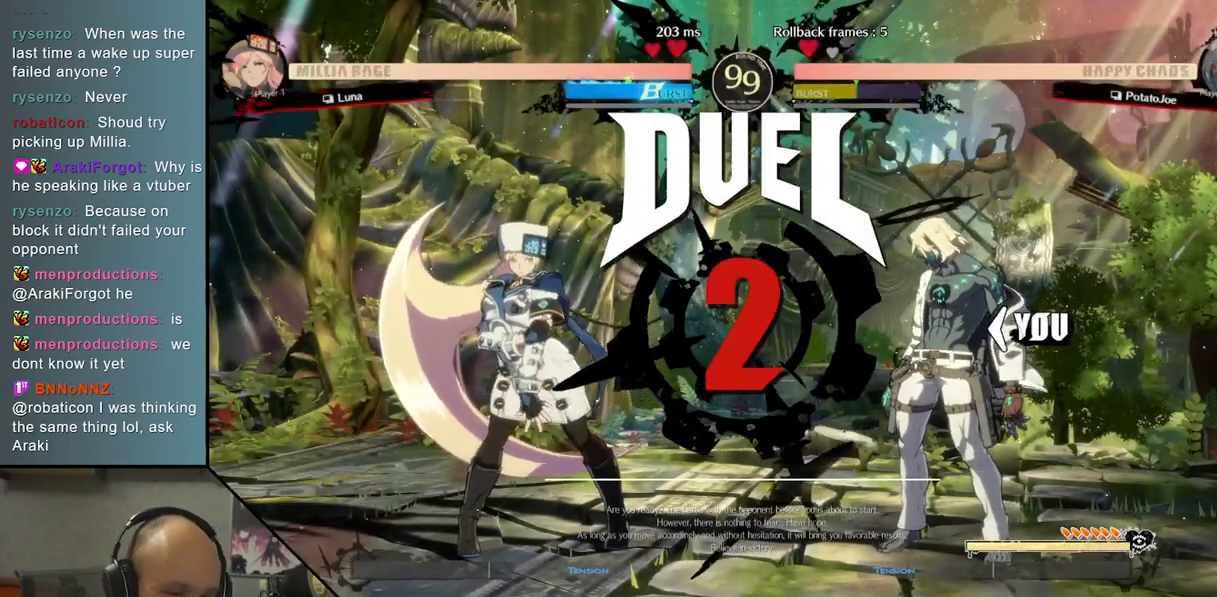
Gameplay with a controller (arcade stick); each line is a JSON object with the inputs held at the frame after it. "events" lists button and stick changes between this image and that frame as [ms after this image, input, new state], when the widget could be followed in between. Not read: L3 R3 other_buttons.
{"buttons": [], "left_stick": "left", "events": [[133, "left_stick", "left"]]}
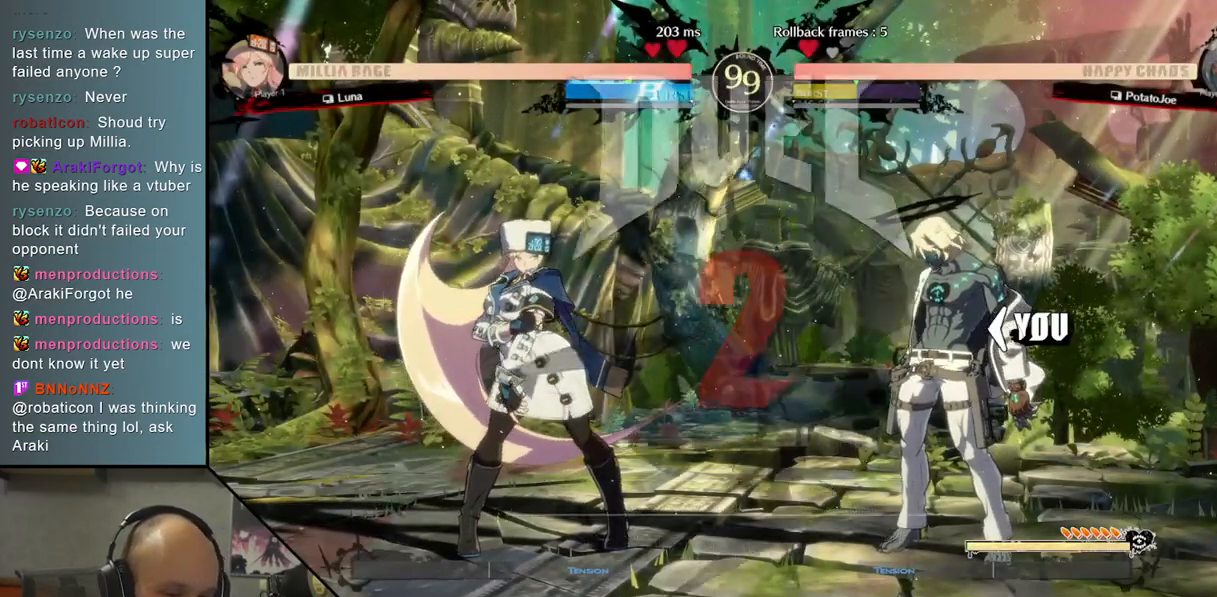
{"buttons": ["CIRCLE"], "left_stick": "left", "events": [[483, "CIRCLE", "down"]]}
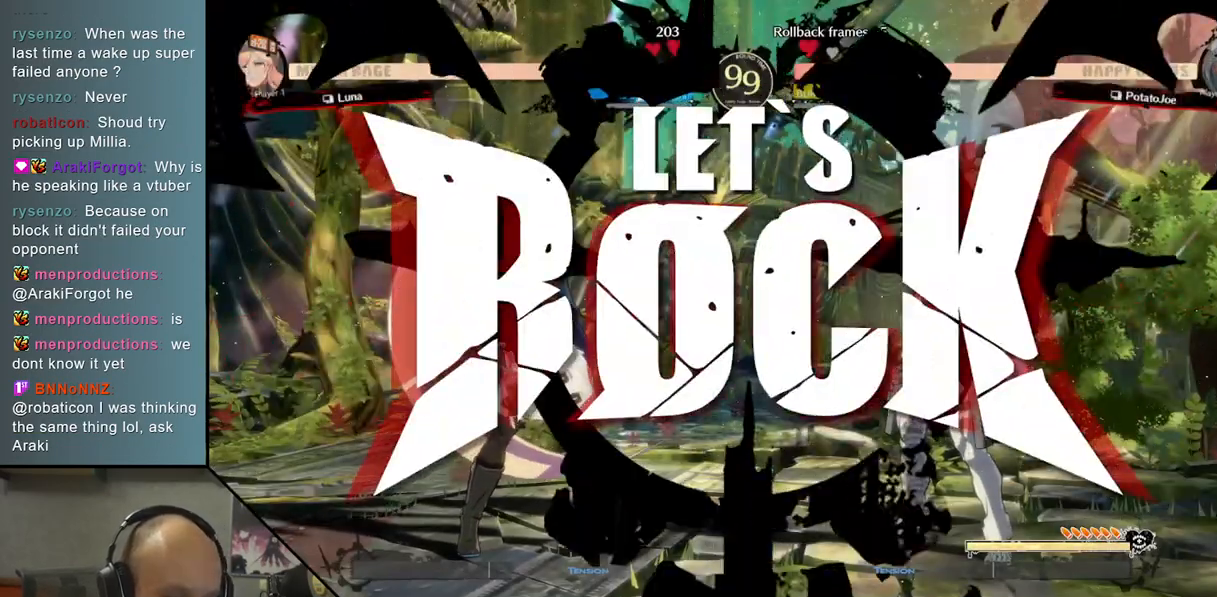
{"buttons": [], "left_stick": "left", "events": [[33, "CIRCLE", "up"], [150, "CIRCLE", "down"], [217, "CIRCLE", "up"], [333, "CIRCLE", "down"], [417, "CIRCLE", "up"]]}
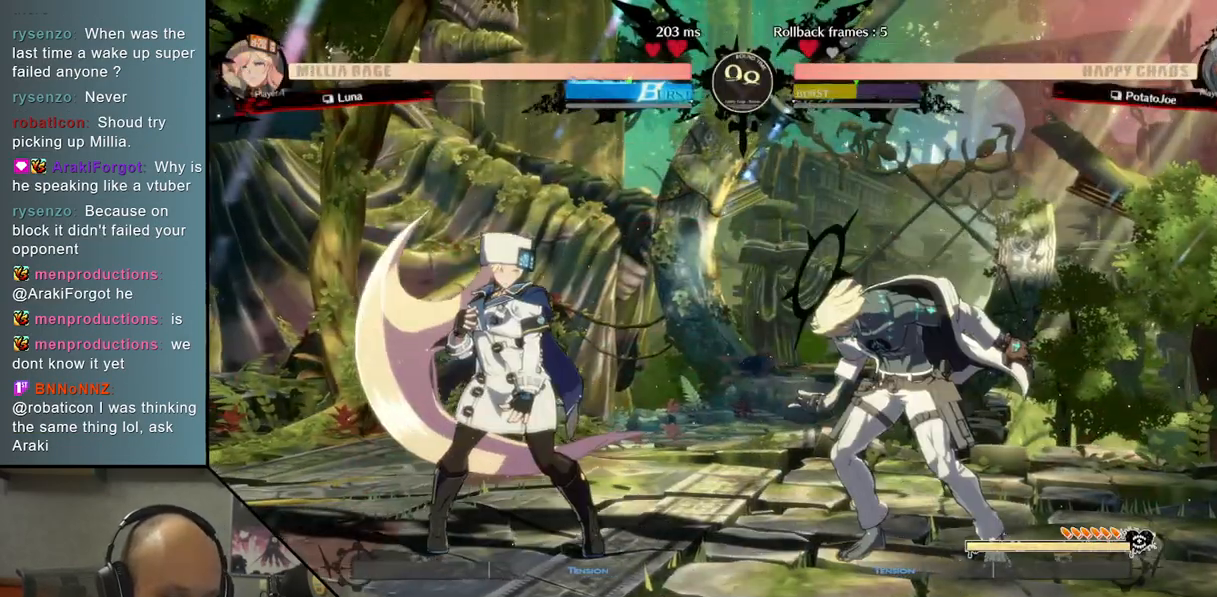
{"buttons": [], "left_stick": "right", "events": [[17, "CIRCLE", "down"], [100, "CIRCLE", "up"], [183, "CIRCLE", "down"], [300, "CIRCLE", "up"], [467, "left_stick", "right"]]}
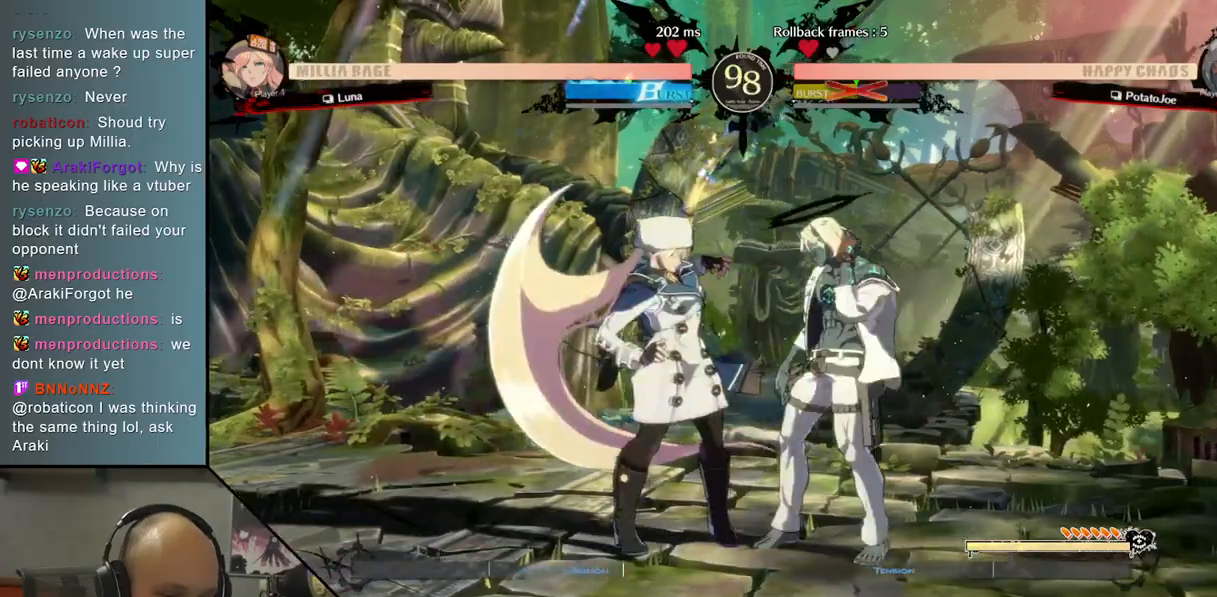
{"buttons": [], "left_stick": "down", "events": [[67, "left_stick", "up"], [167, "left_stick", "up-right"], [283, "left_stick", "center"], [417, "left_stick", "down"]]}
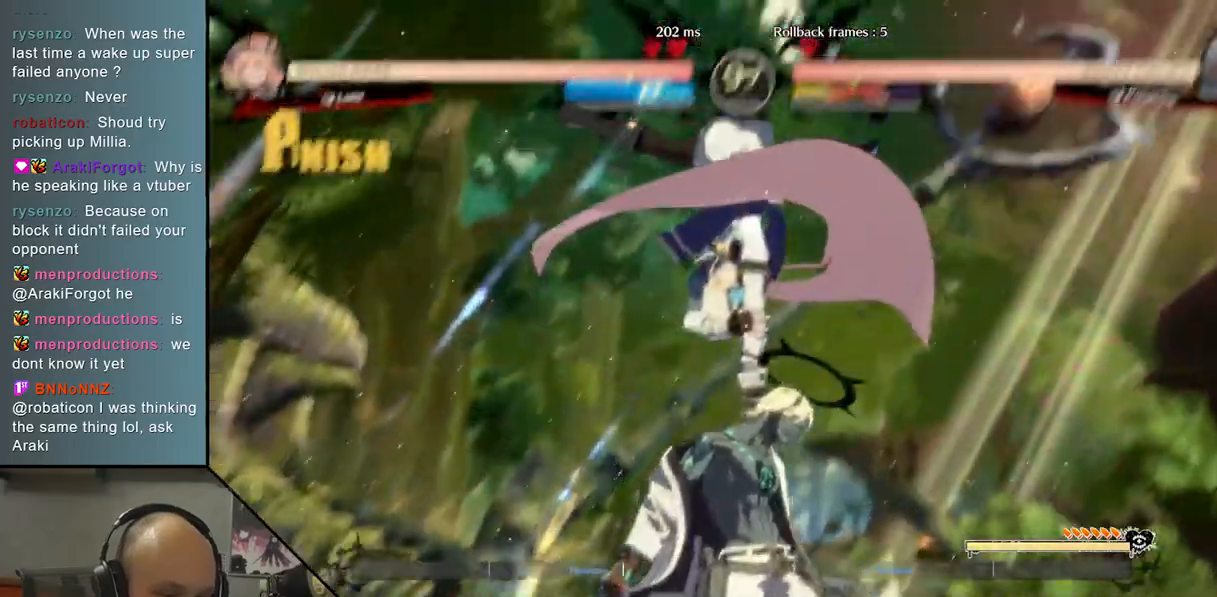
{"buttons": [], "left_stick": "left", "events": [[33, "SQUARE", "down"], [117, "SQUARE", "up"], [500, "left_stick", "left"]]}
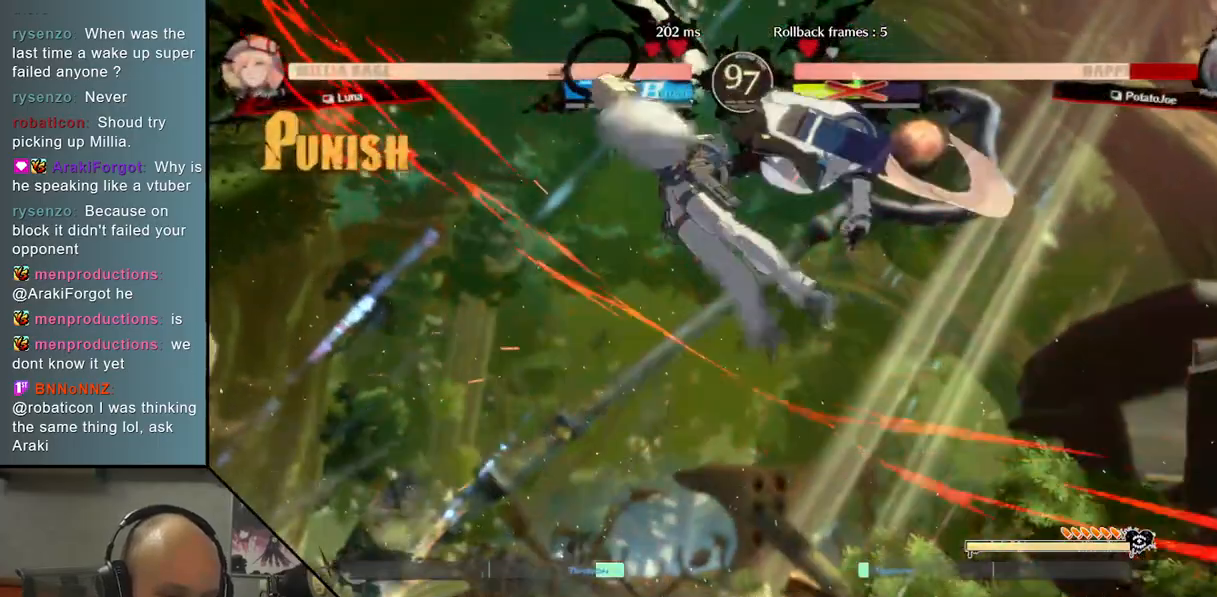
{"buttons": [], "left_stick": "left", "events": []}
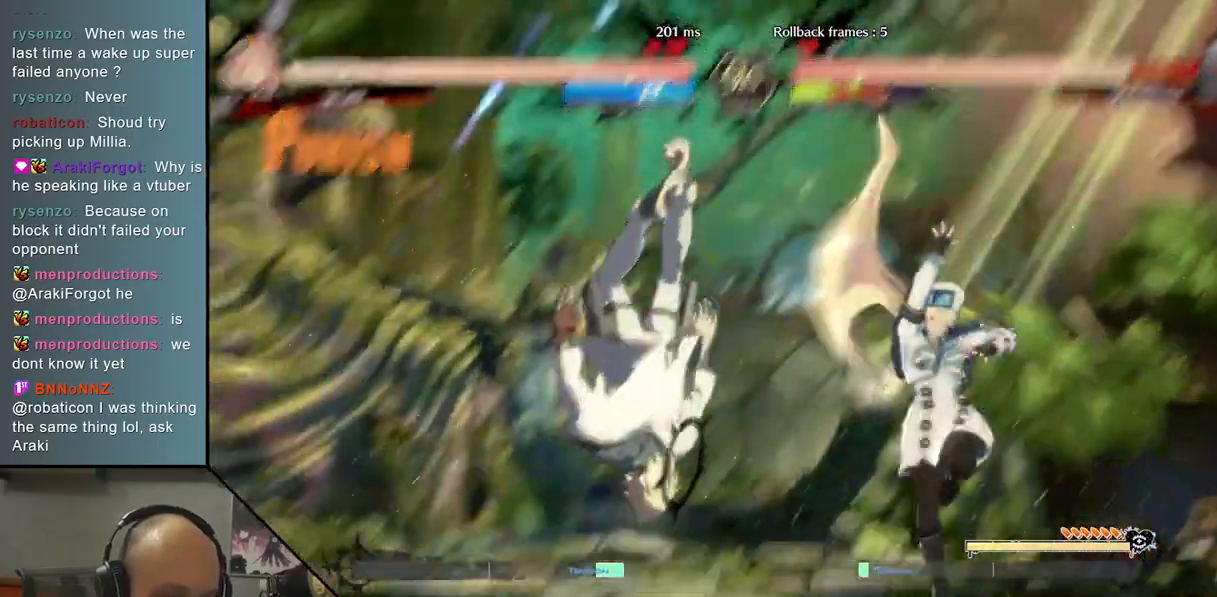
{"buttons": [], "left_stick": "center", "events": [[50, "left_stick", "center"], [367, "left_stick", "left"], [467, "left_stick", "center"]]}
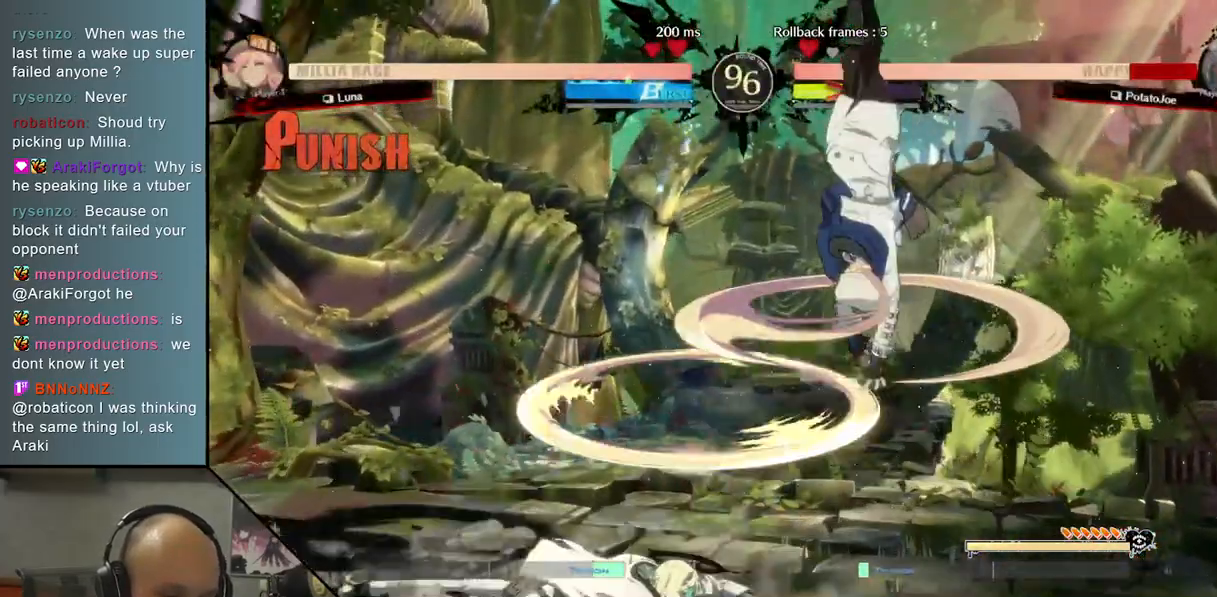
{"buttons": [], "left_stick": "left", "events": [[83, "left_stick", "right"], [300, "left_stick", "center"], [350, "left_stick", "left"], [367, "CIRCLE", "down"], [450, "CIRCLE", "up"]]}
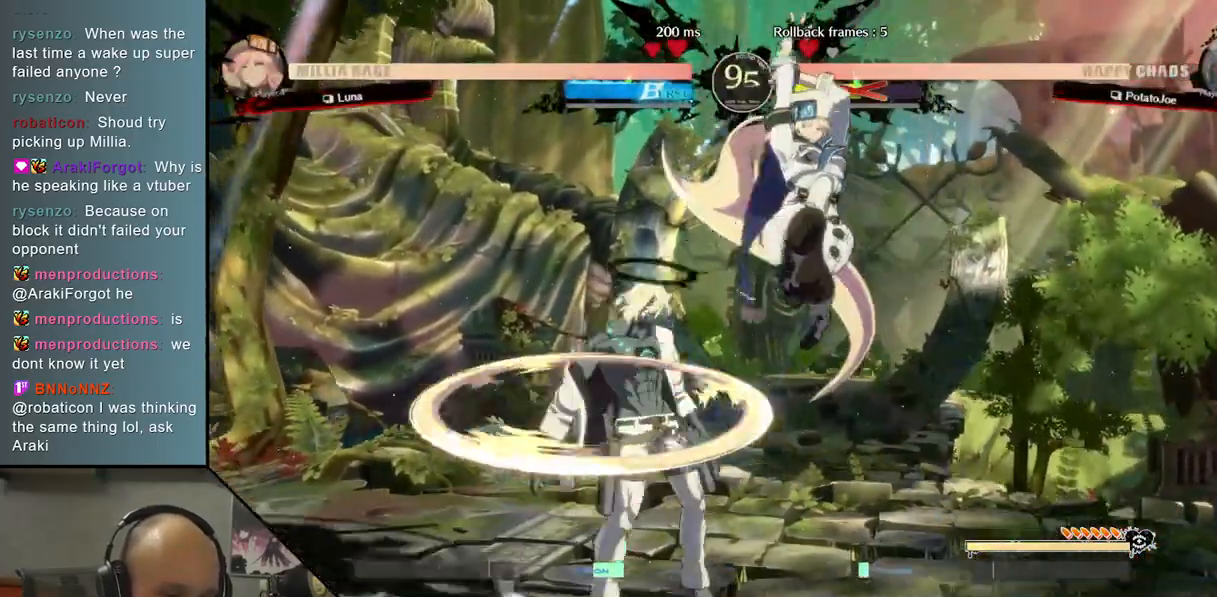
{"buttons": [], "left_stick": "down-left", "events": [[50, "CIRCLE", "down"], [167, "CIRCLE", "up"], [500, "left_stick", "down-left"]]}
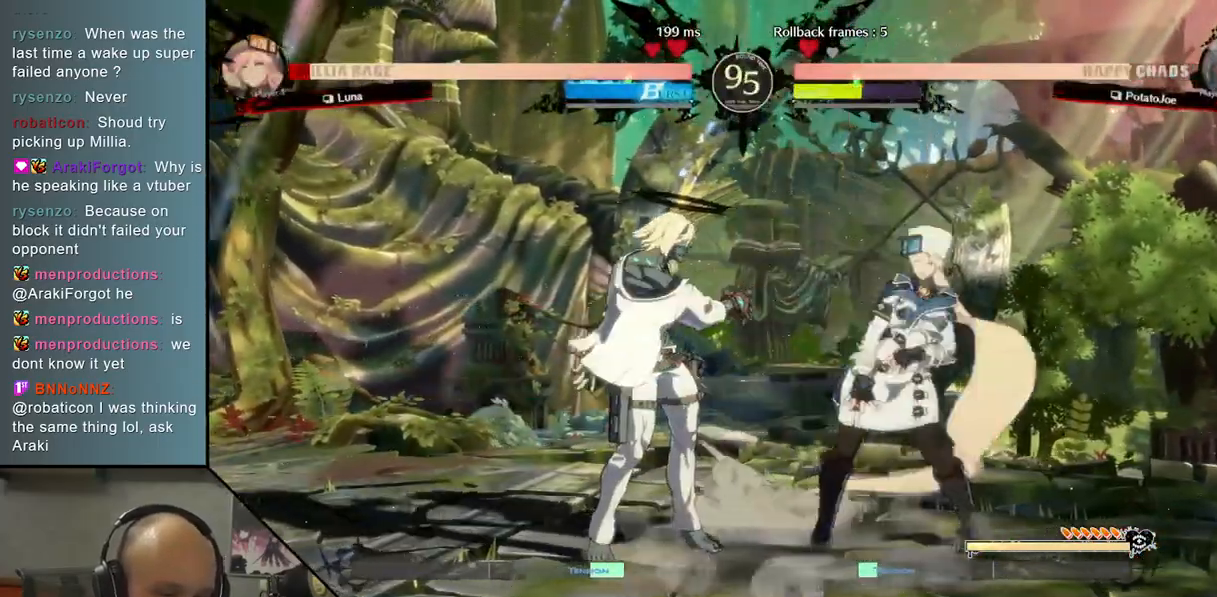
{"buttons": [], "left_stick": "down-left", "events": [[150, "CROSS", "down"], [250, "CROSS", "up"], [317, "CROSS", "down"], [417, "CROSS", "up"]]}
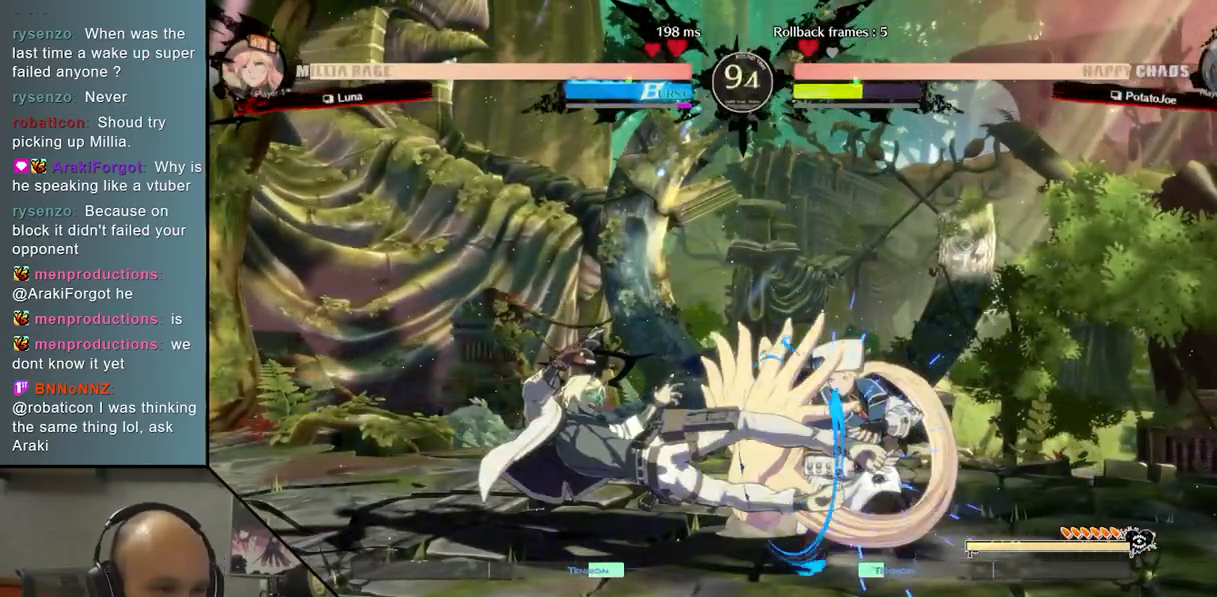
{"buttons": [], "left_stick": "left", "events": [[217, "left_stick", "down-right"], [400, "left_stick", "left"]]}
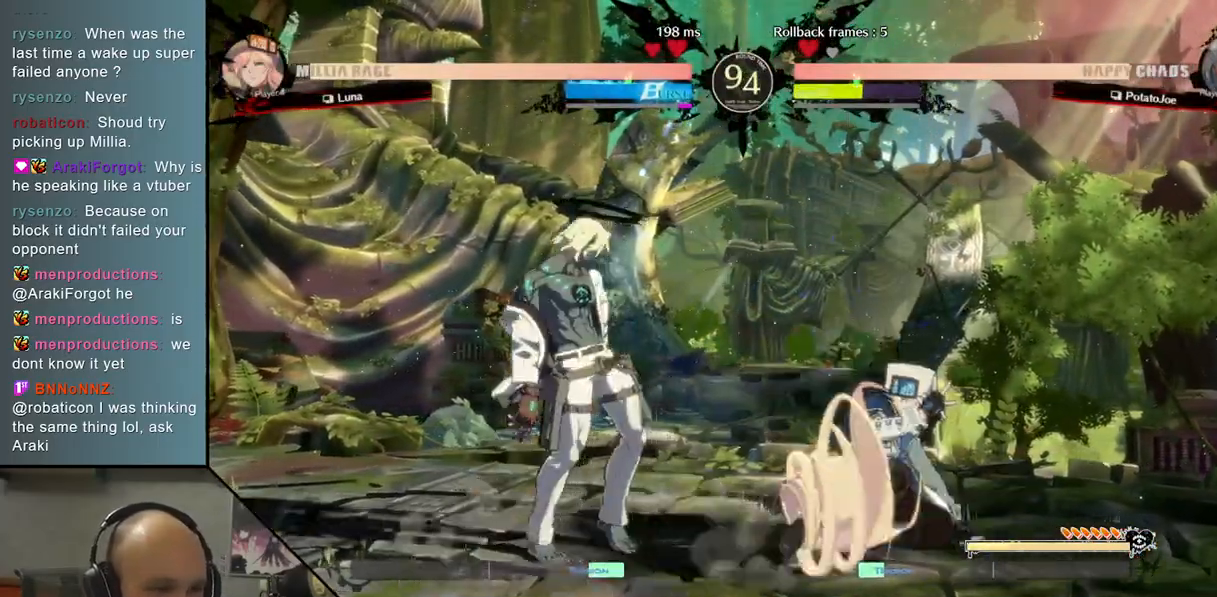
{"buttons": [], "left_stick": "down-left", "events": [[83, "left_stick", "down-left"], [217, "left_stick", "up"], [350, "left_stick", "left"], [417, "left_stick", "down-left"]]}
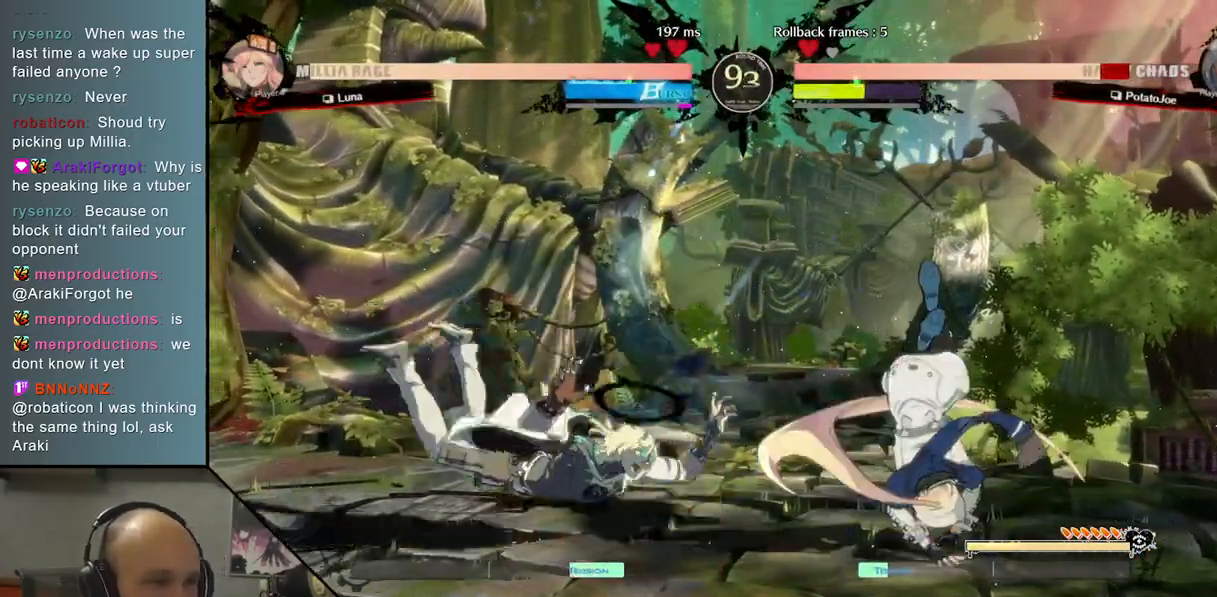
{"buttons": [], "left_stick": "up", "events": [[450, "left_stick", "up"]]}
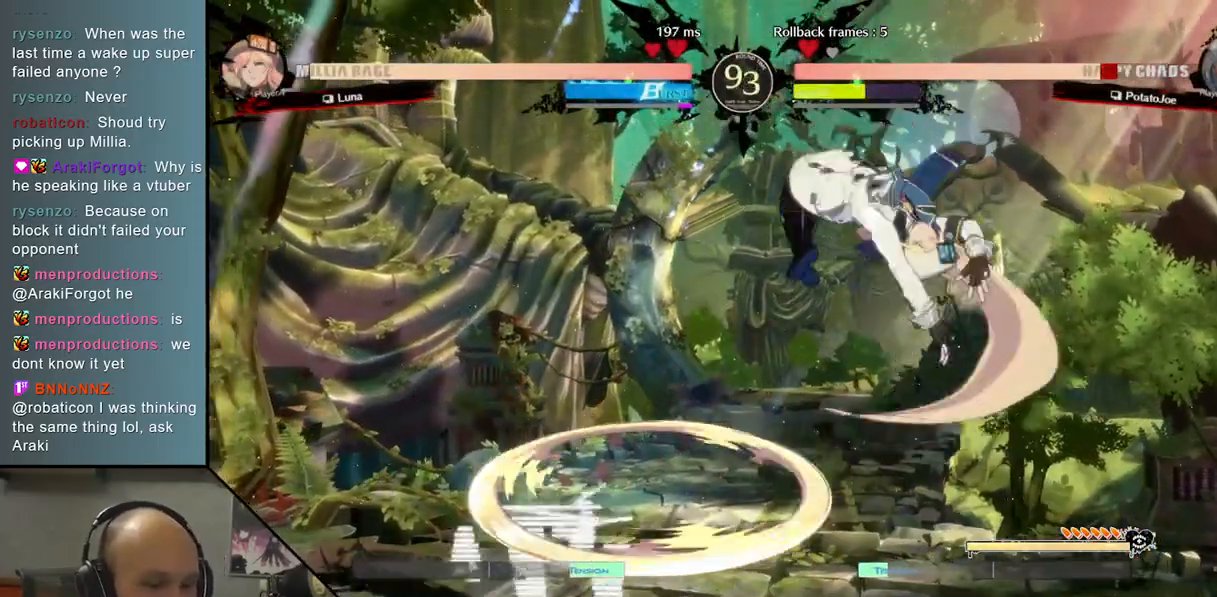
{"buttons": [], "left_stick": "left", "events": [[50, "left_stick", "left"]]}
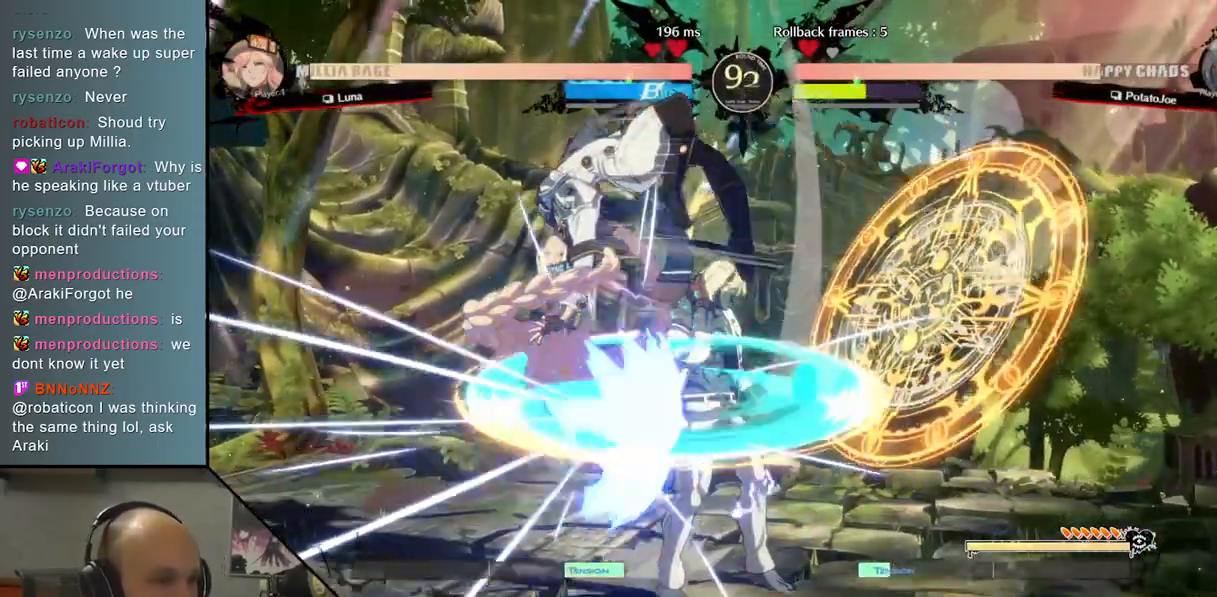
{"buttons": [], "left_stick": "down-right", "events": [[433, "left_stick", "down-right"]]}
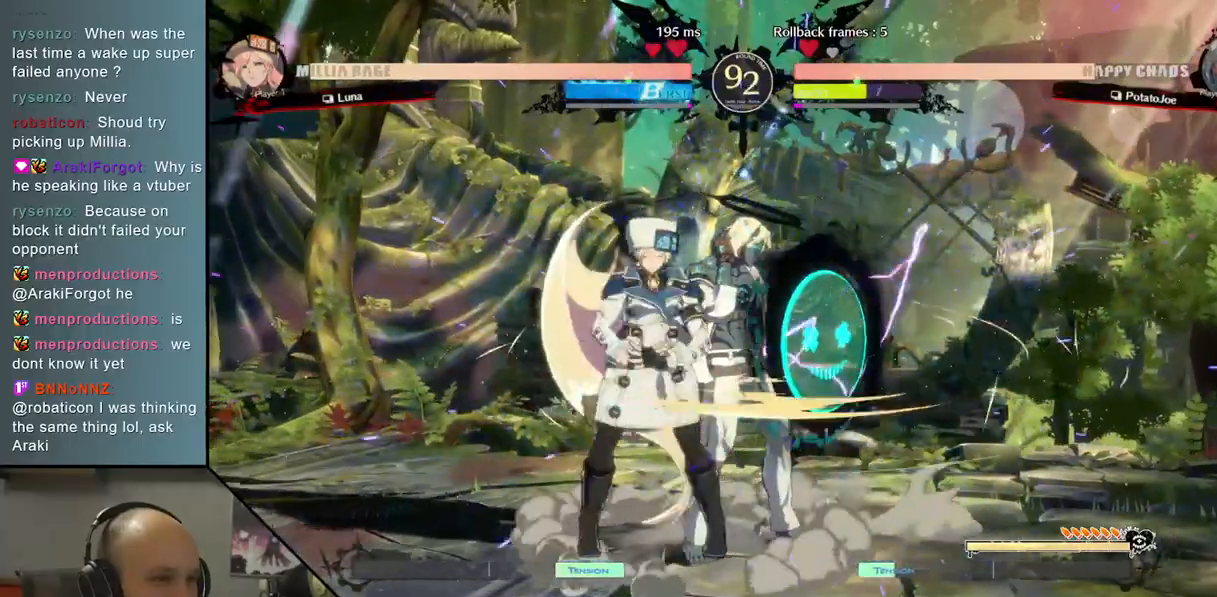
{"buttons": [], "left_stick": "down-right", "events": []}
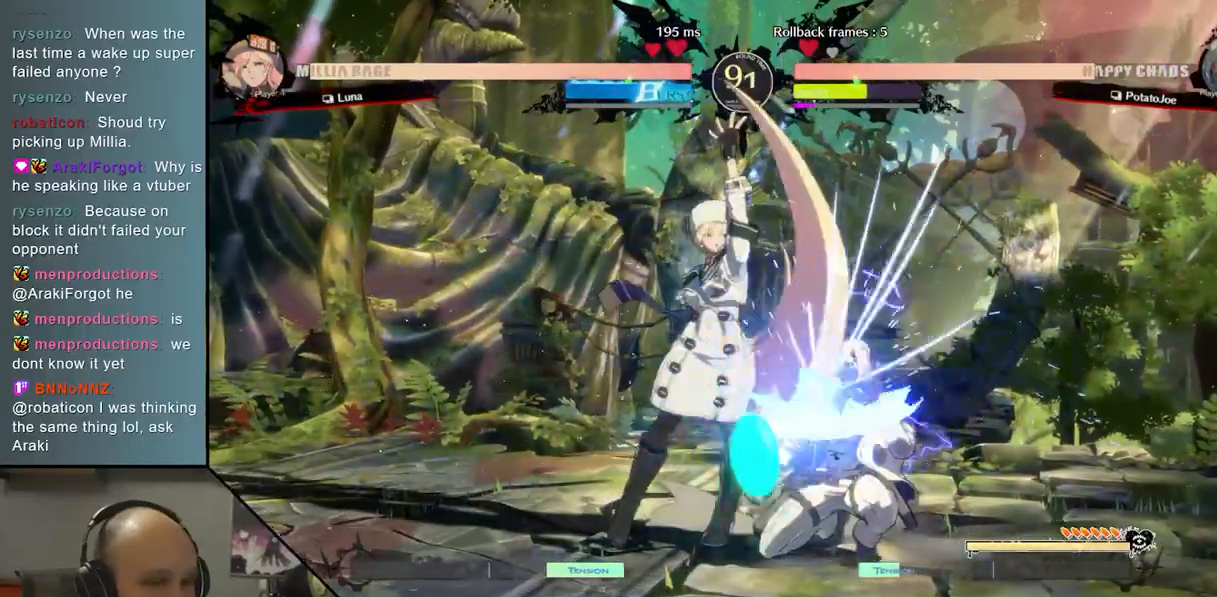
{"buttons": [], "left_stick": "down-right", "events": []}
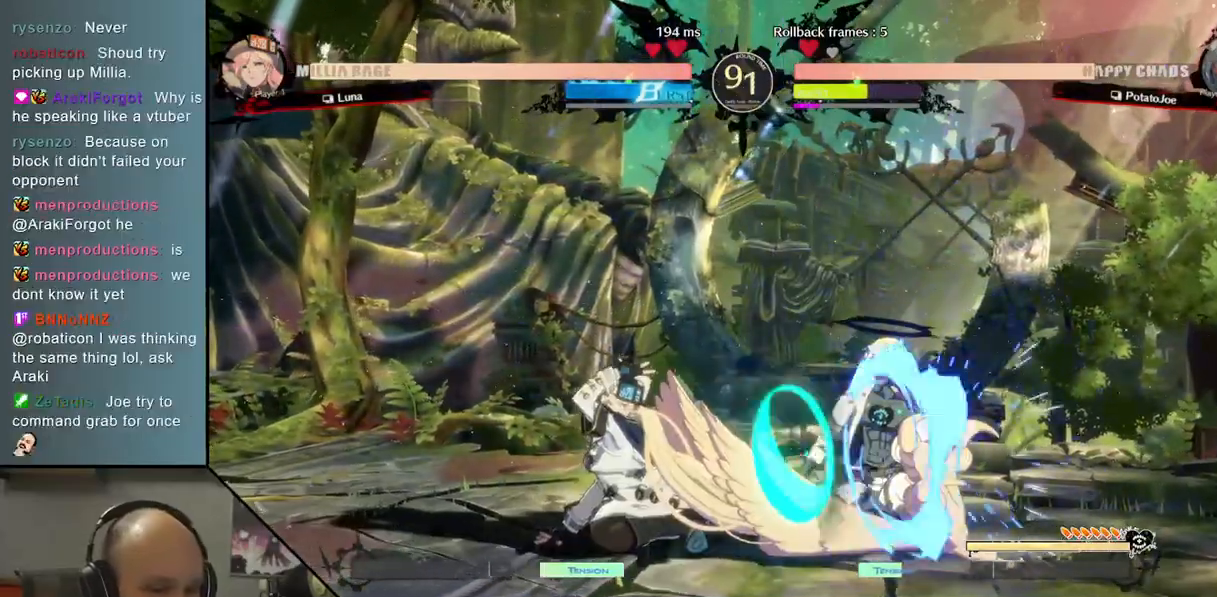
{"buttons": [], "left_stick": "right", "events": [[150, "left_stick", "up-right"], [383, "left_stick", "right"]]}
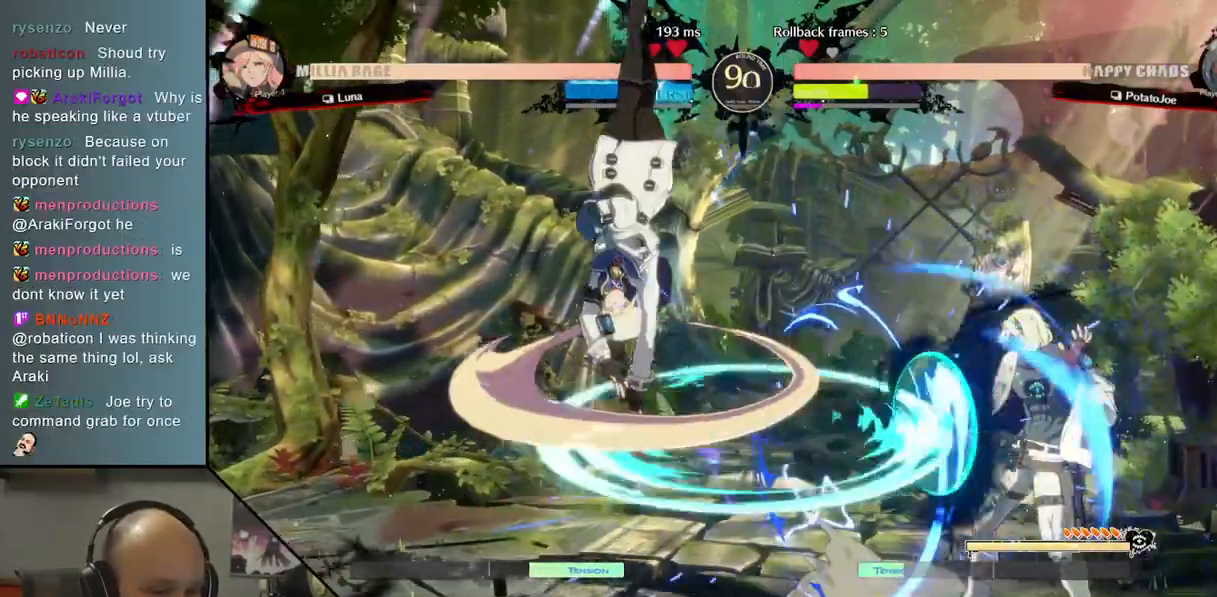
{"buttons": [], "left_stick": "down-right", "events": [[83, "left_stick", "up-right"], [233, "left_stick", "right"], [333, "left_stick", "down-right"]]}
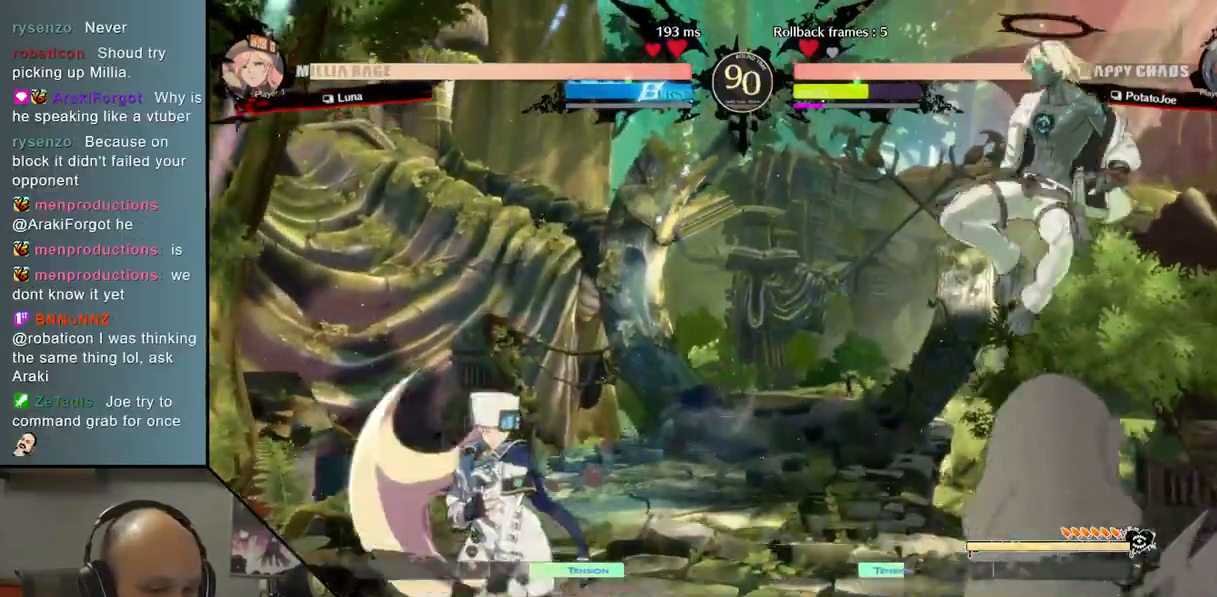
{"buttons": [], "left_stick": "left", "events": [[117, "left_stick", "up-right"], [250, "left_stick", "center"], [417, "left_stick", "left"]]}
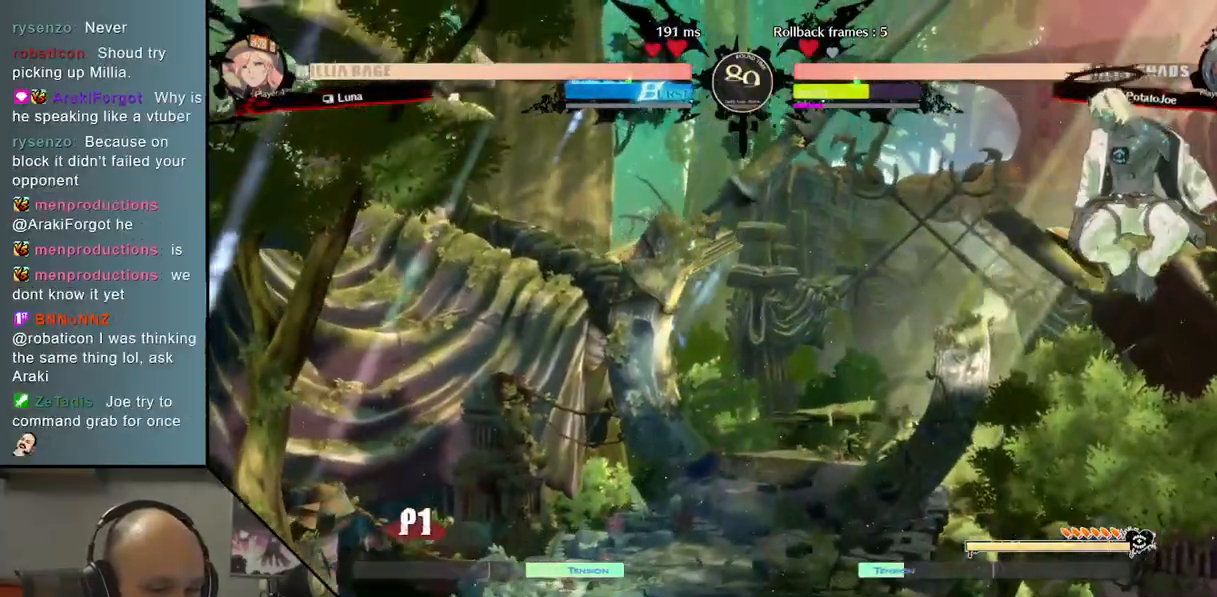
{"buttons": [], "left_stick": "left", "events": [[50, "TRIANGLE", "down"], [250, "TRIANGLE", "up"]]}
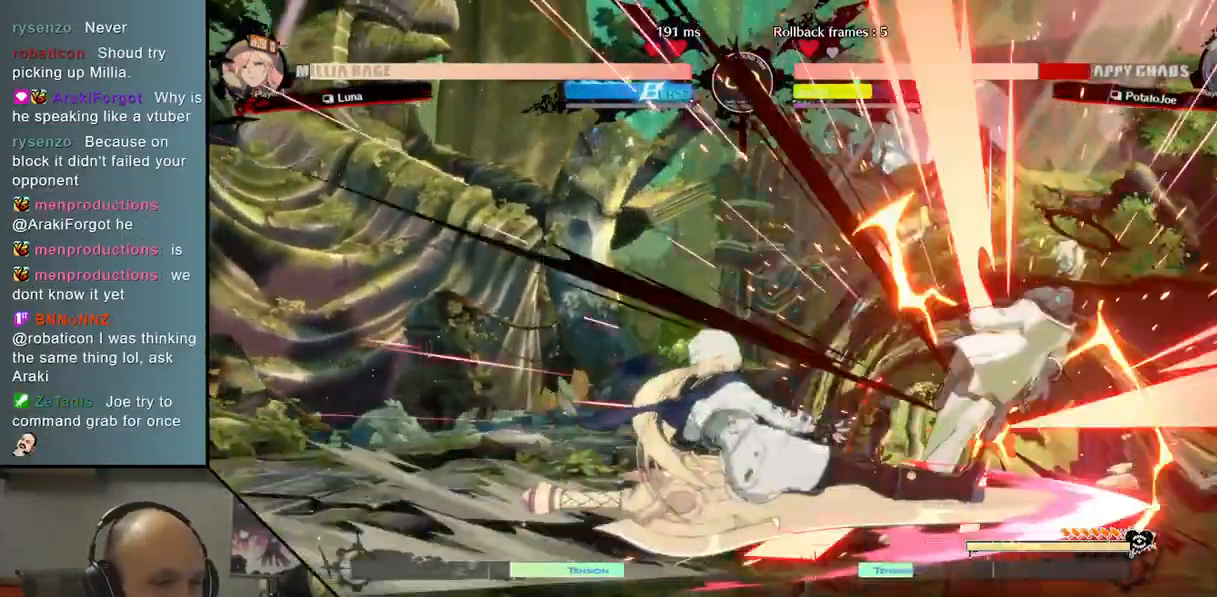
{"buttons": [], "left_stick": "down-right", "events": [[17, "left_stick", "center"], [67, "left_stick", "right"], [417, "left_stick", "down-right"]]}
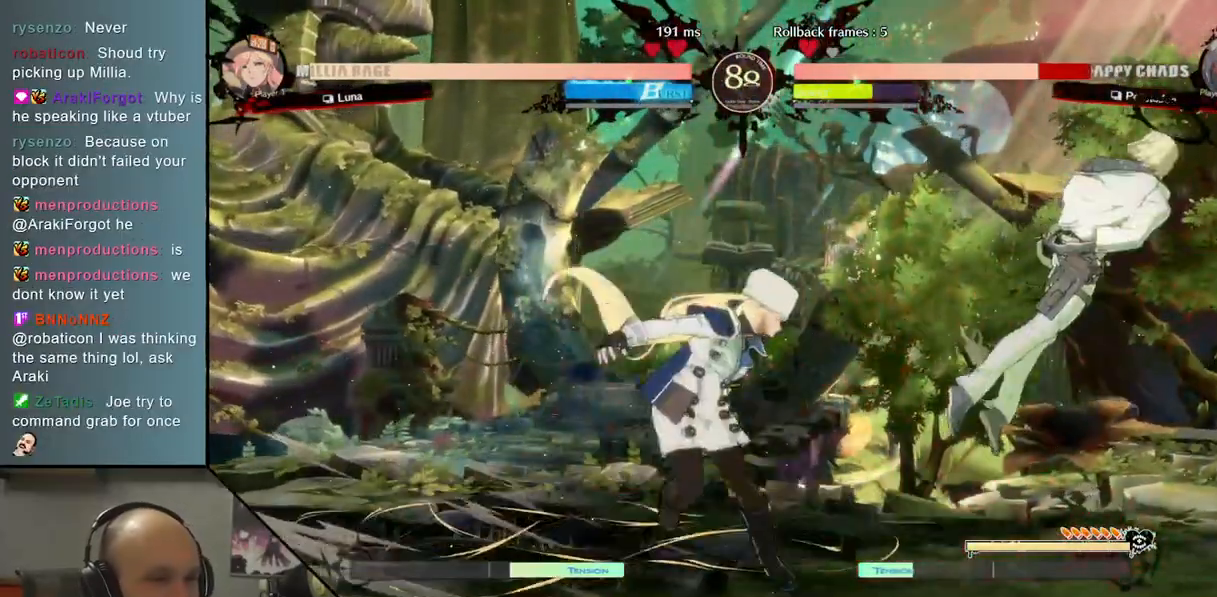
{"buttons": [], "left_stick": "down-right", "events": [[350, "CIRCLE", "down"], [433, "CIRCLE", "up"]]}
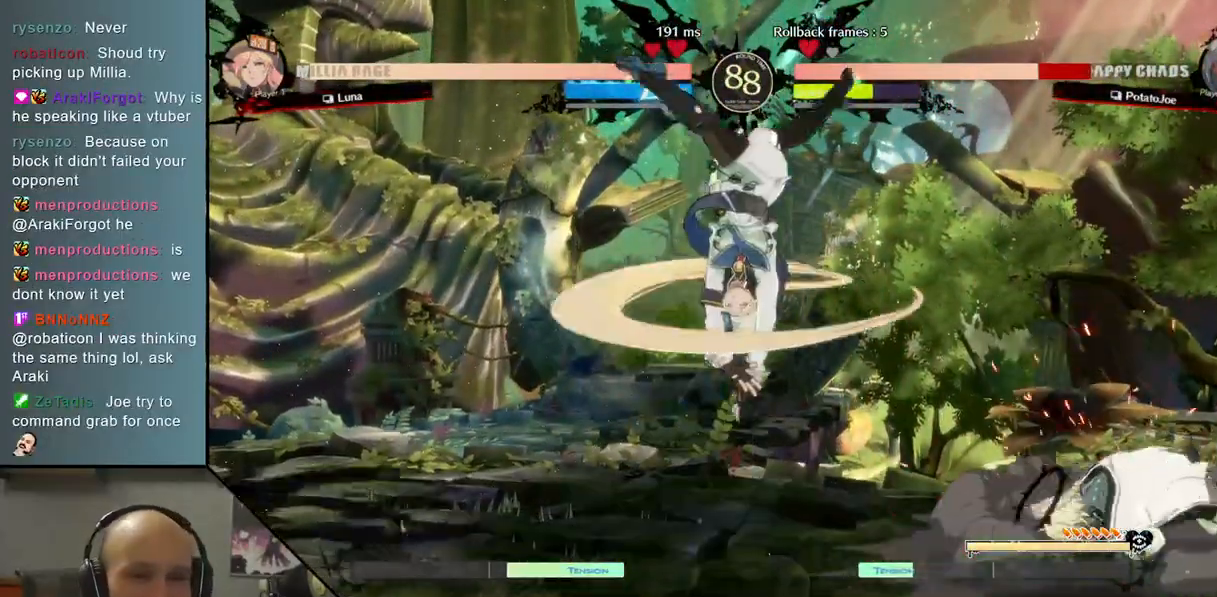
{"buttons": [], "left_stick": "right", "events": [[33, "CIRCLE", "down"], [117, "CIRCLE", "up"], [217, "CIRCLE", "down"], [317, "CIRCLE", "up"], [400, "left_stick", "right"]]}
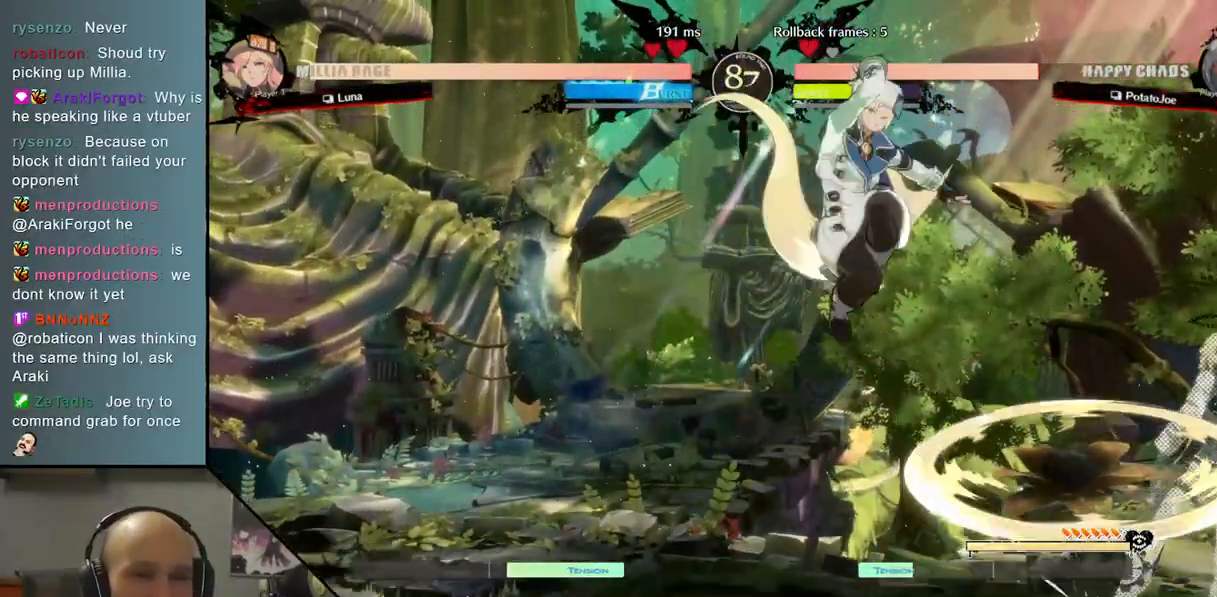
{"buttons": [], "left_stick": "right", "events": []}
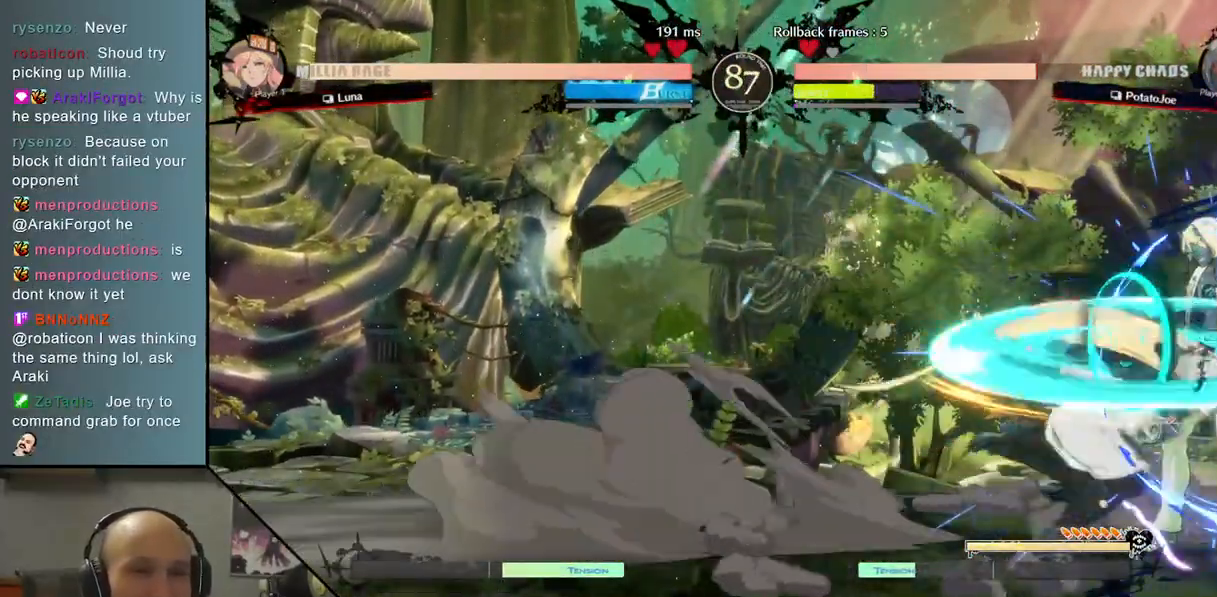
{"buttons": [], "left_stick": "down-right", "events": [[17, "left_stick", "down-right"]]}
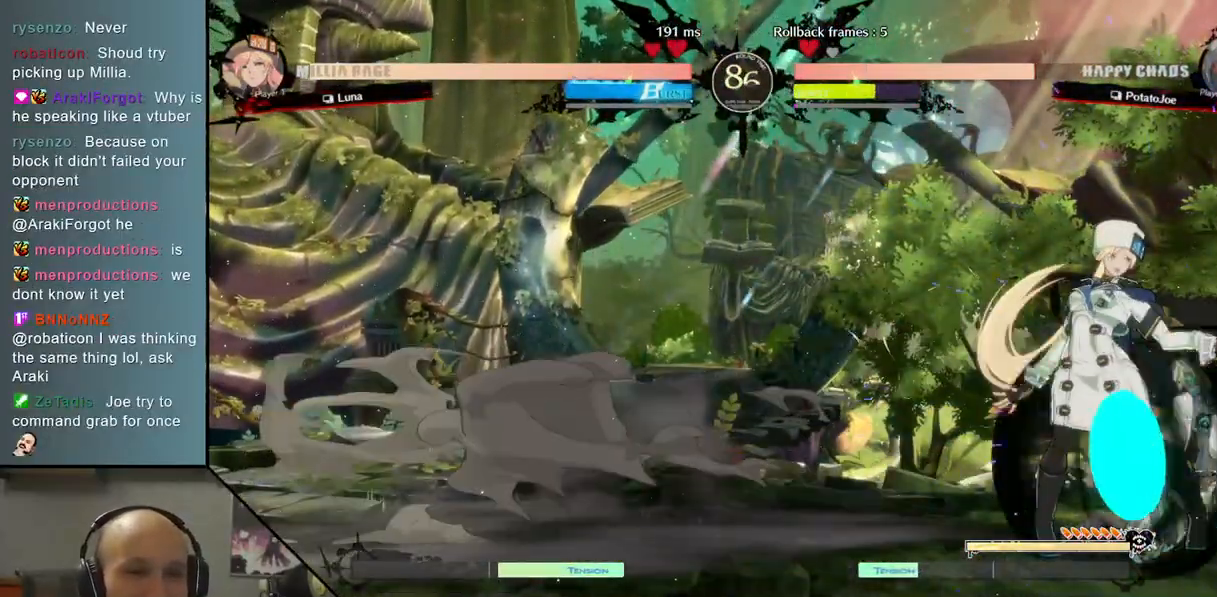
{"buttons": ["CIRCLE"], "left_stick": "center", "events": [[283, "CIRCLE", "down"], [333, "CIRCLE", "up"], [333, "left_stick", "center"], [417, "CIRCLE", "down"]]}